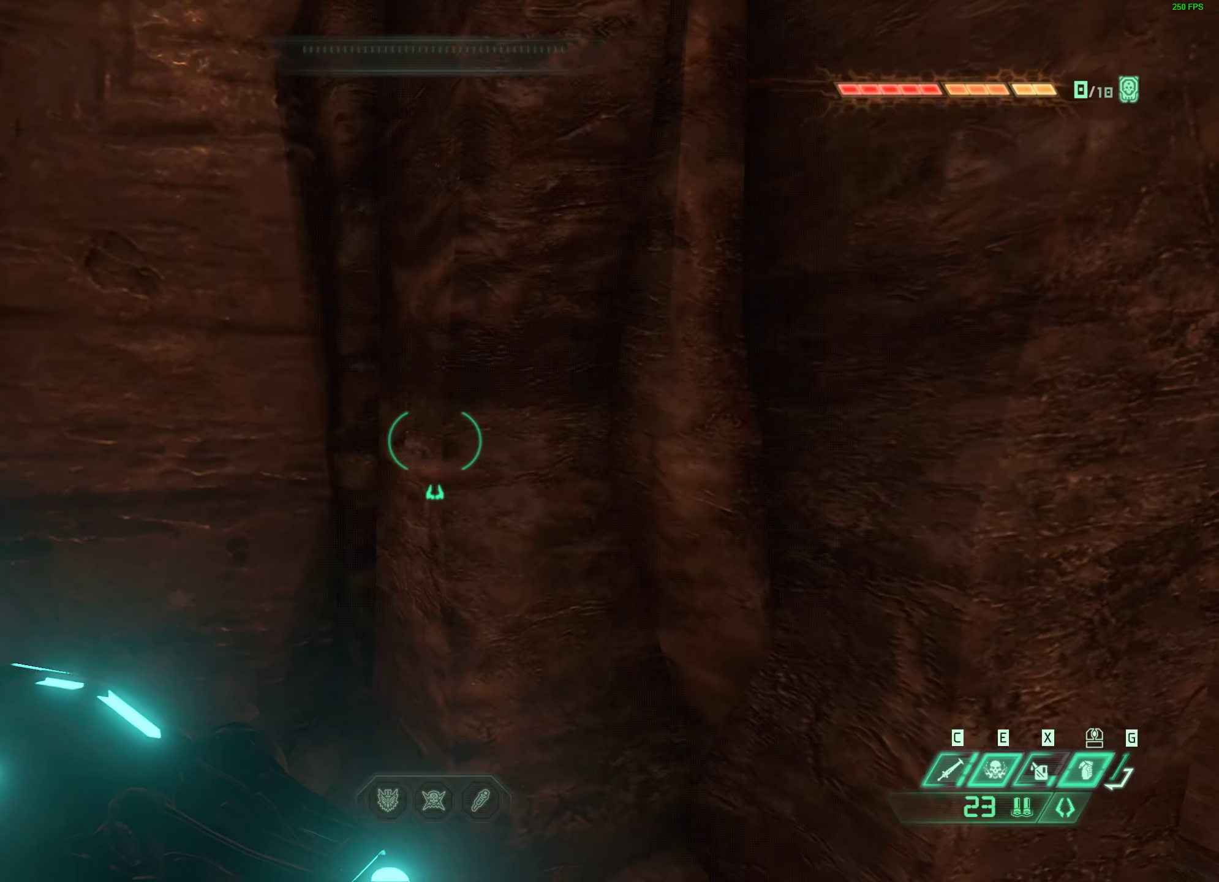
Gameplay with keyboard and mouse; each line is a JSON object with the keys and mouse buttons held at the frame after it. "events" lists presses ("down") and releases ("up") of "1", "2", "3", "4", "5", "a", "alt", "b", "c", "caps_lock", "ctrl", "d", "e", "f", "g", "q", "r", "s", "shift", "space", "super", "t", "tab", "tilde", "v", "w", "x", "z", "mouse_left", "mouse_wheel", "mouse_right", "mouse_mb4" and "mouse_mb5" between this image and that frame as [ms after this image, input, new state], when the widget could be followed in between. "mouse_left", "mouse_wheel", "mouse_right", "mouse_mb4", "mouse_mb5" = the "left", "wheel", "right", "mb4", "mb5" buttons of the "mouse" list. No other keys are recorded. "wheel" means that the mouse wheel is clicked or scrolled. Mouse movement is not recorded.
{"keys": ["a", "s"], "mouse": [], "events": [[50, "w", "down"], [67, "a", "up"], [133, "a", "down"], [150, "w", "up"], [217, "a", "up"], [267, "a", "down"], [267, "s", "down"], [317, "a", "up"], [483, "a", "down"]]}
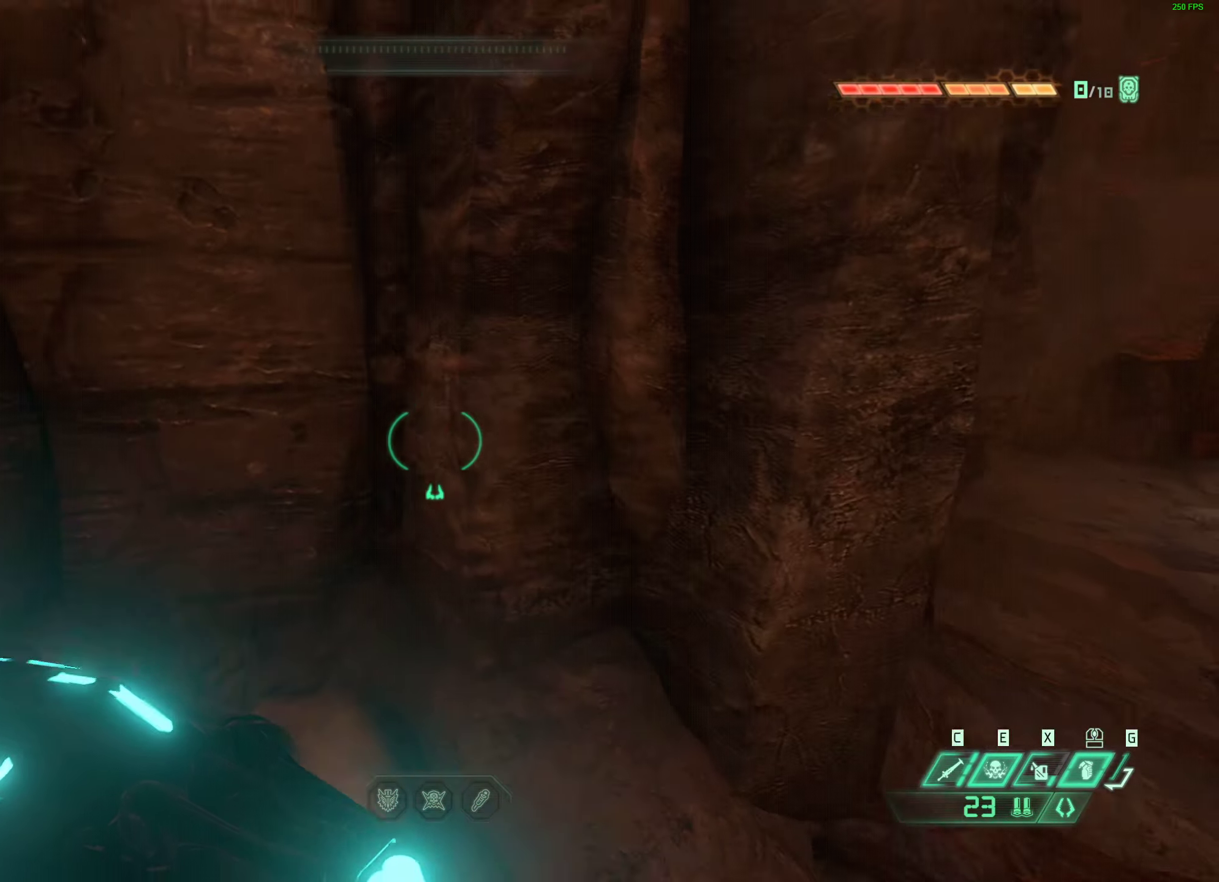
{"keys": ["s"], "mouse": [], "events": [[233, "s", "up"], [283, "s", "down"], [350, "a", "up"]]}
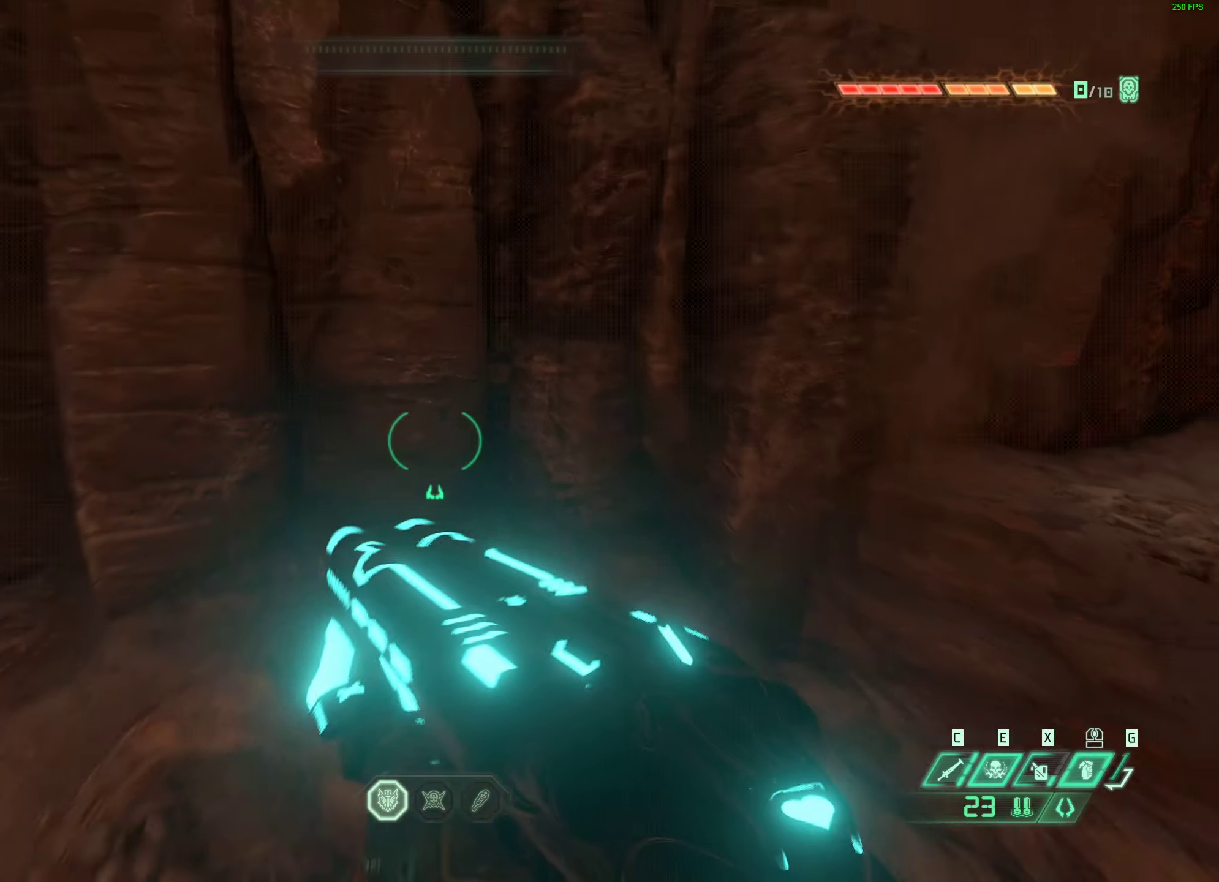
{"keys": ["w"], "mouse": [], "events": [[50, "a", "down"], [83, "s", "up"], [216, "w", "down"], [249, "a", "up"]]}
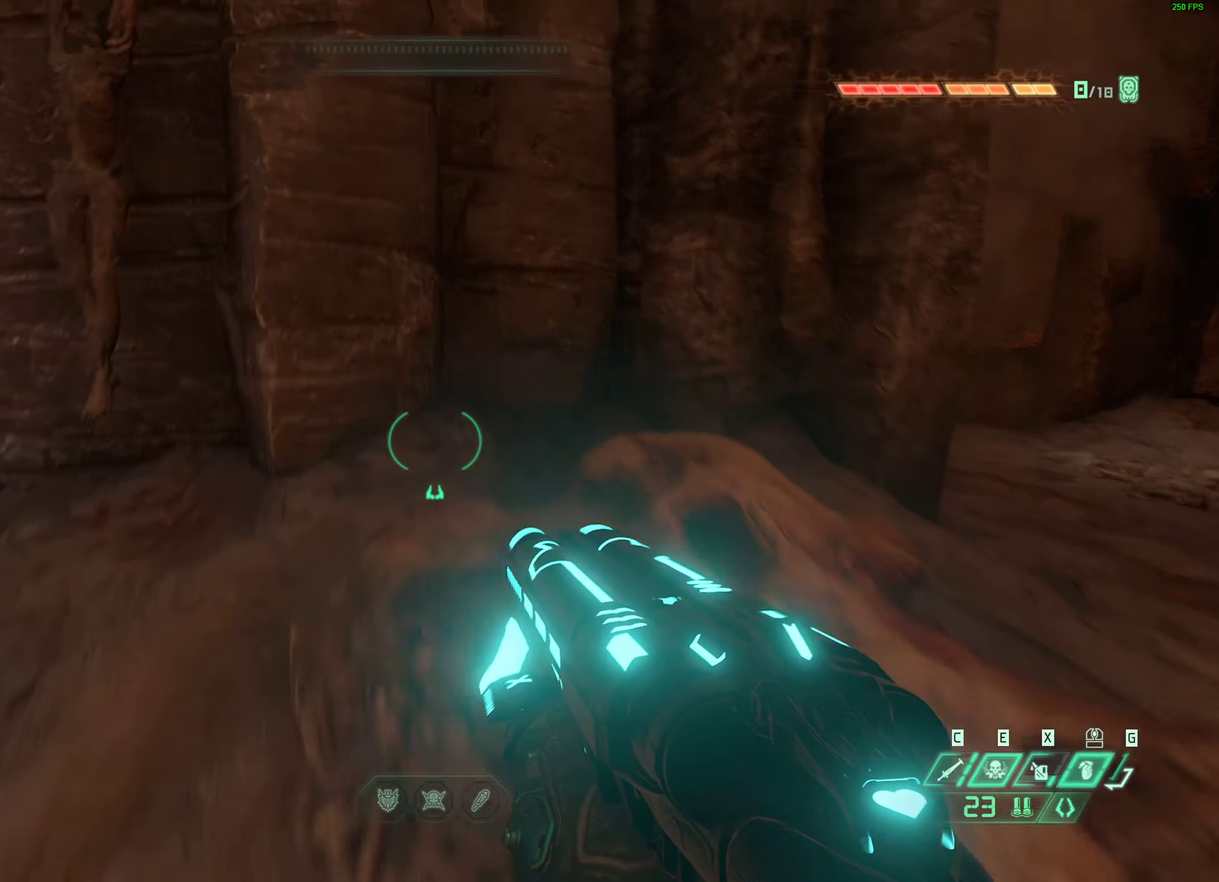
{"keys": ["w"], "mouse": [], "events": []}
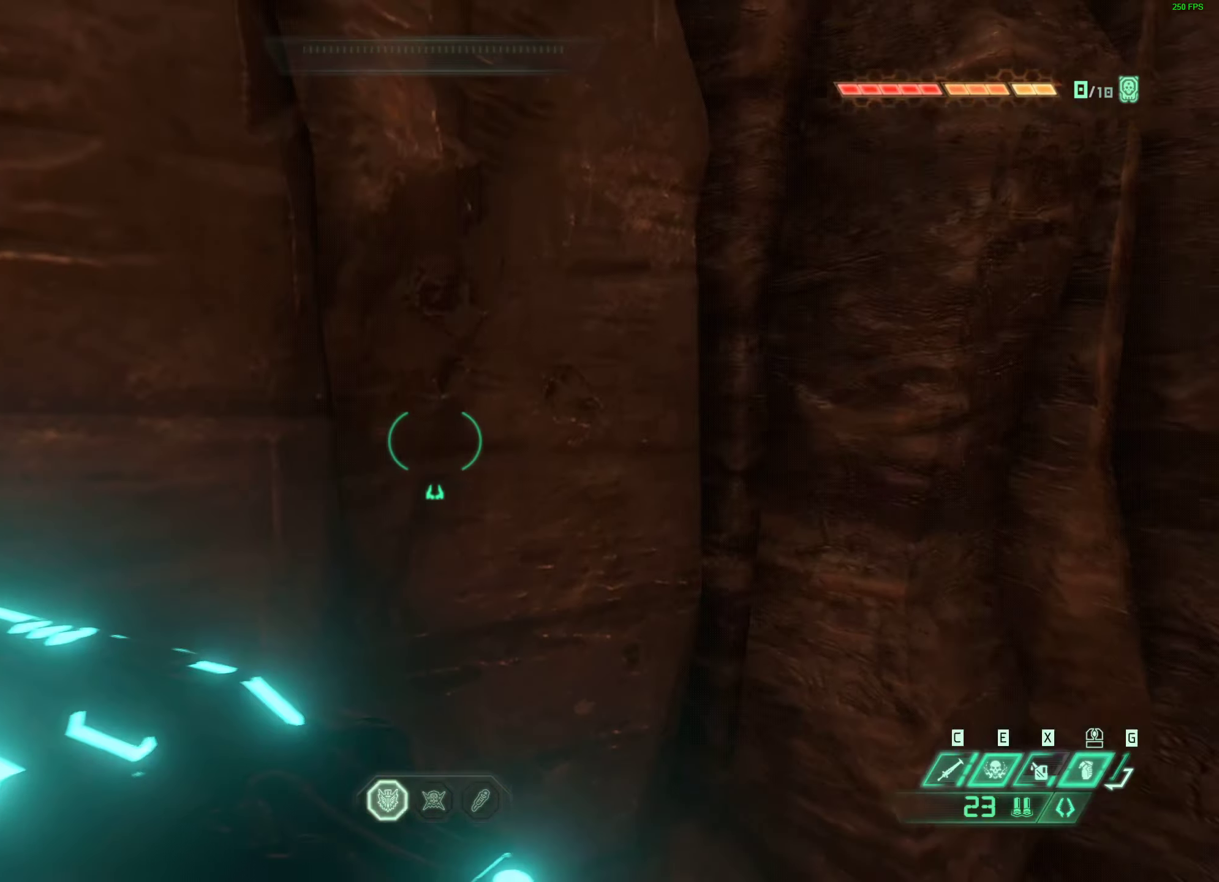
{"keys": ["w"], "mouse": [], "events": []}
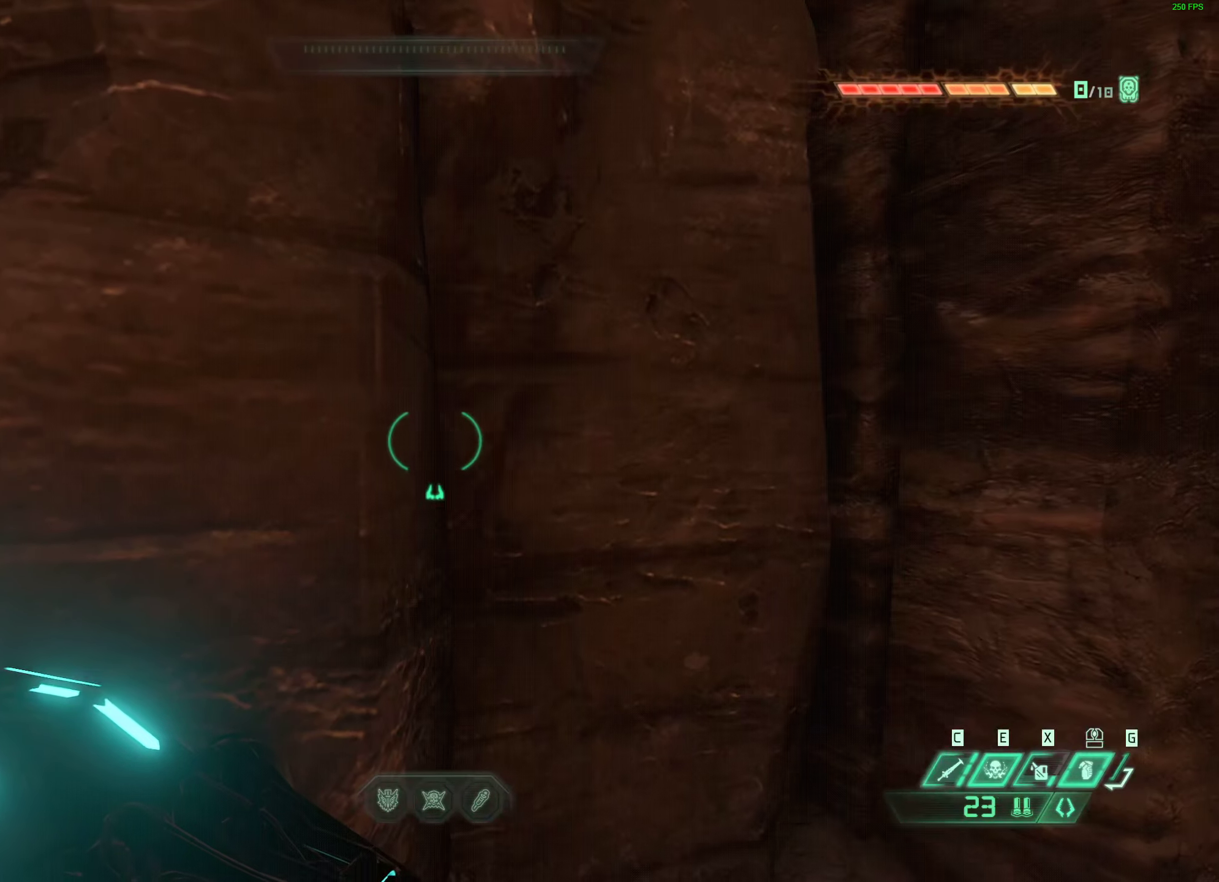
{"keys": ["w"], "mouse": [], "events": []}
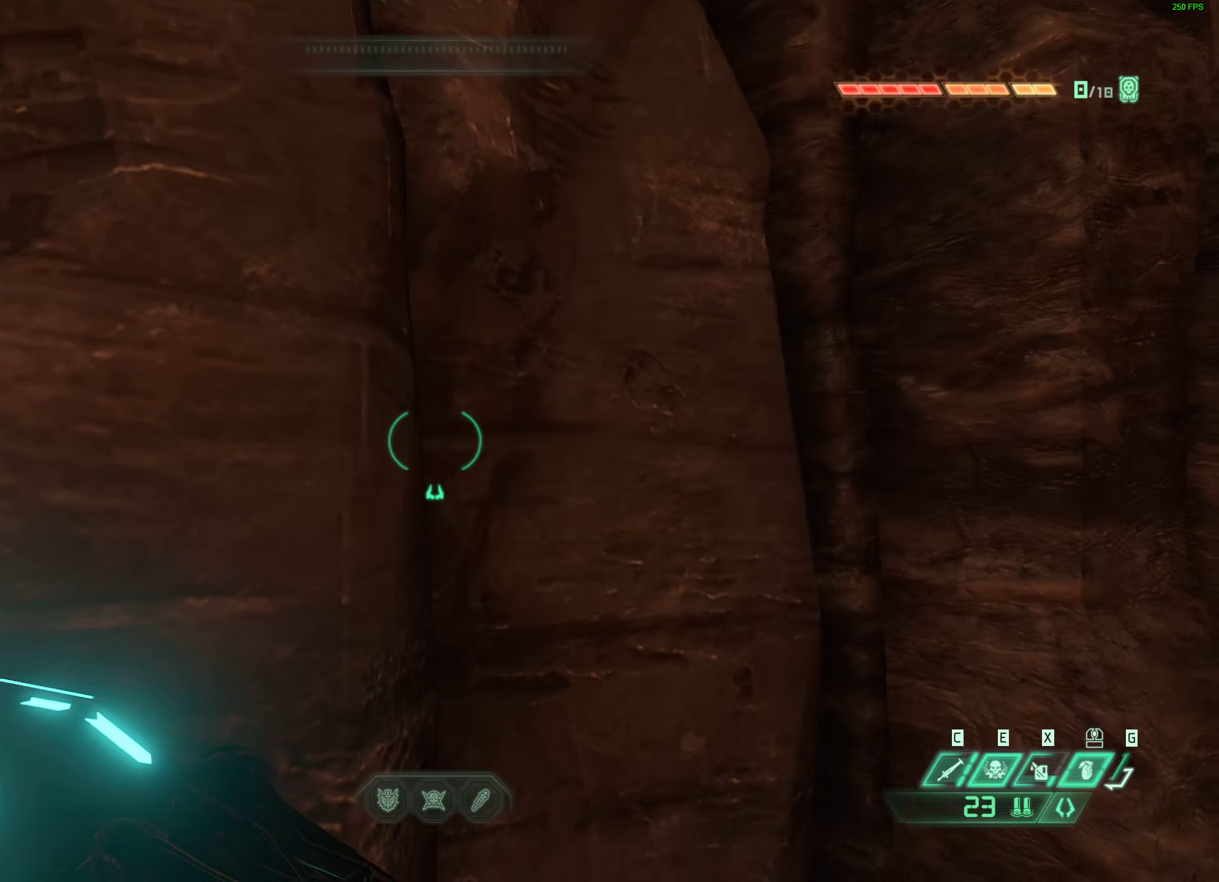
{"keys": ["w"], "mouse": [], "events": []}
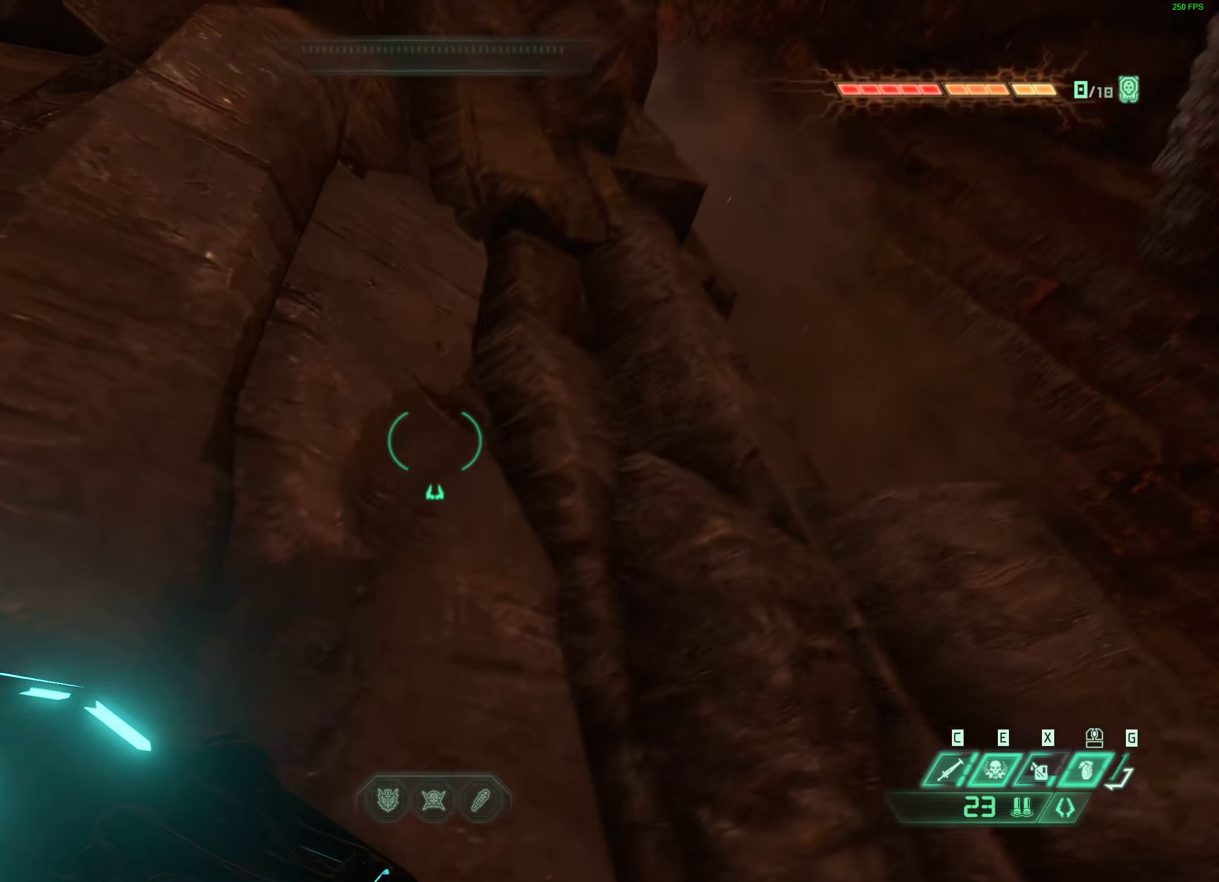
{"keys": ["w"], "mouse": [], "events": []}
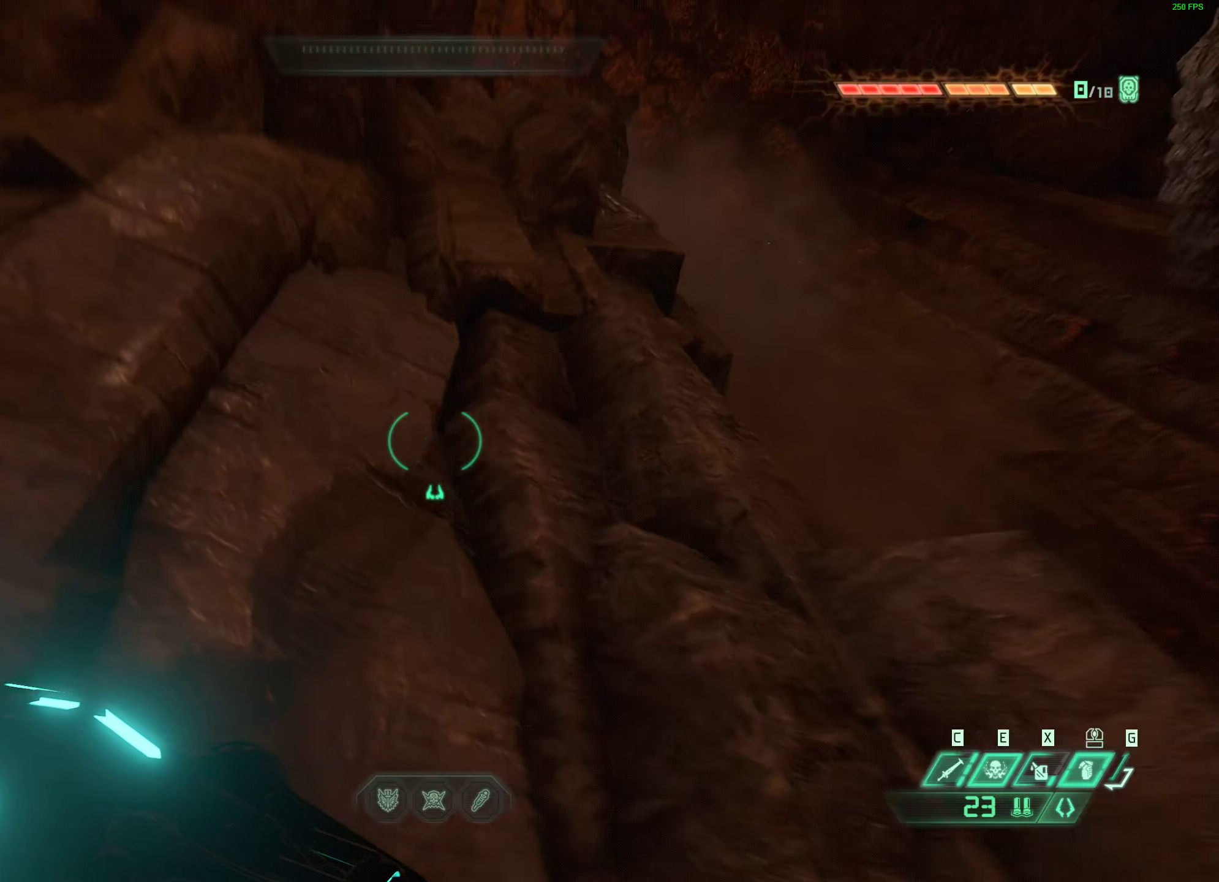
{"keys": ["w"], "mouse": [], "events": []}
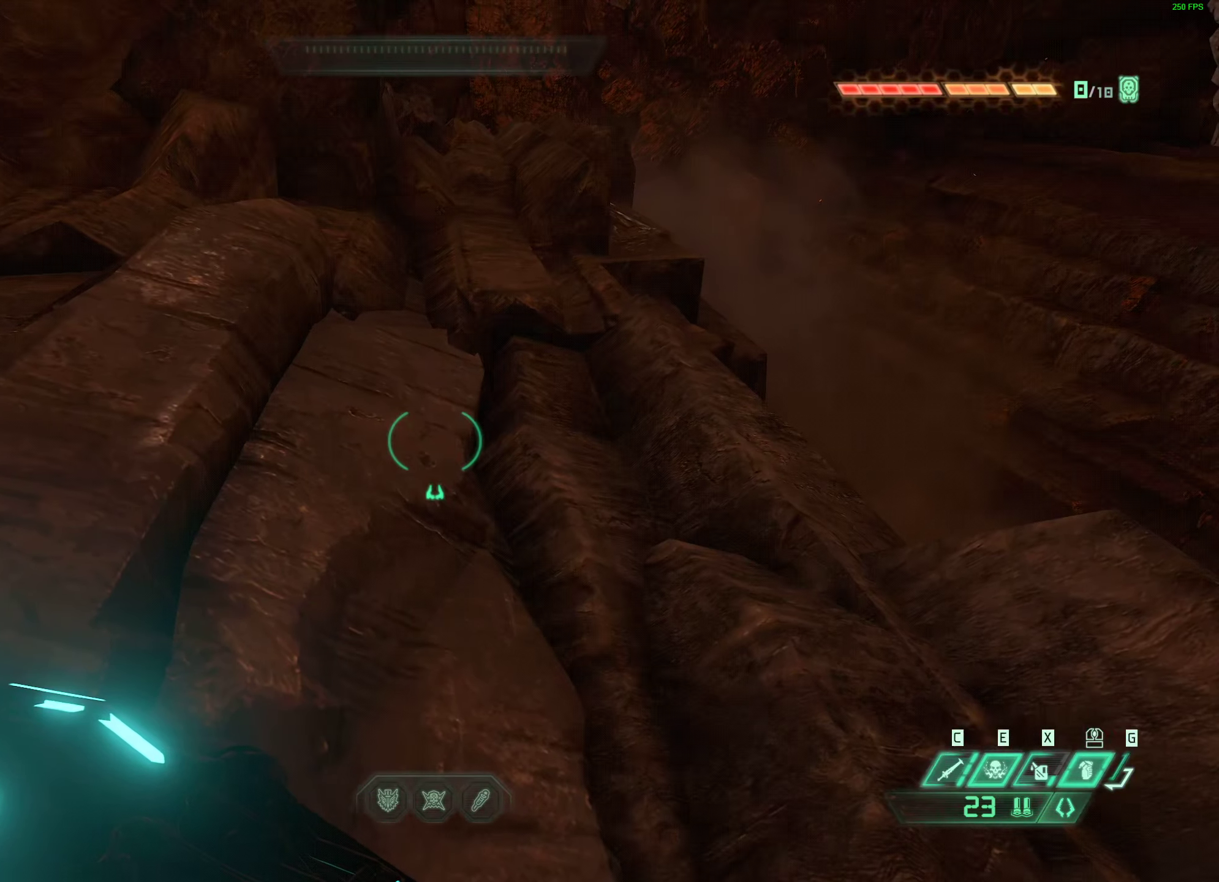
{"keys": [], "mouse": [], "events": [[233, "shift", "down"], [250, "w", "up"], [317, "shift", "up"]]}
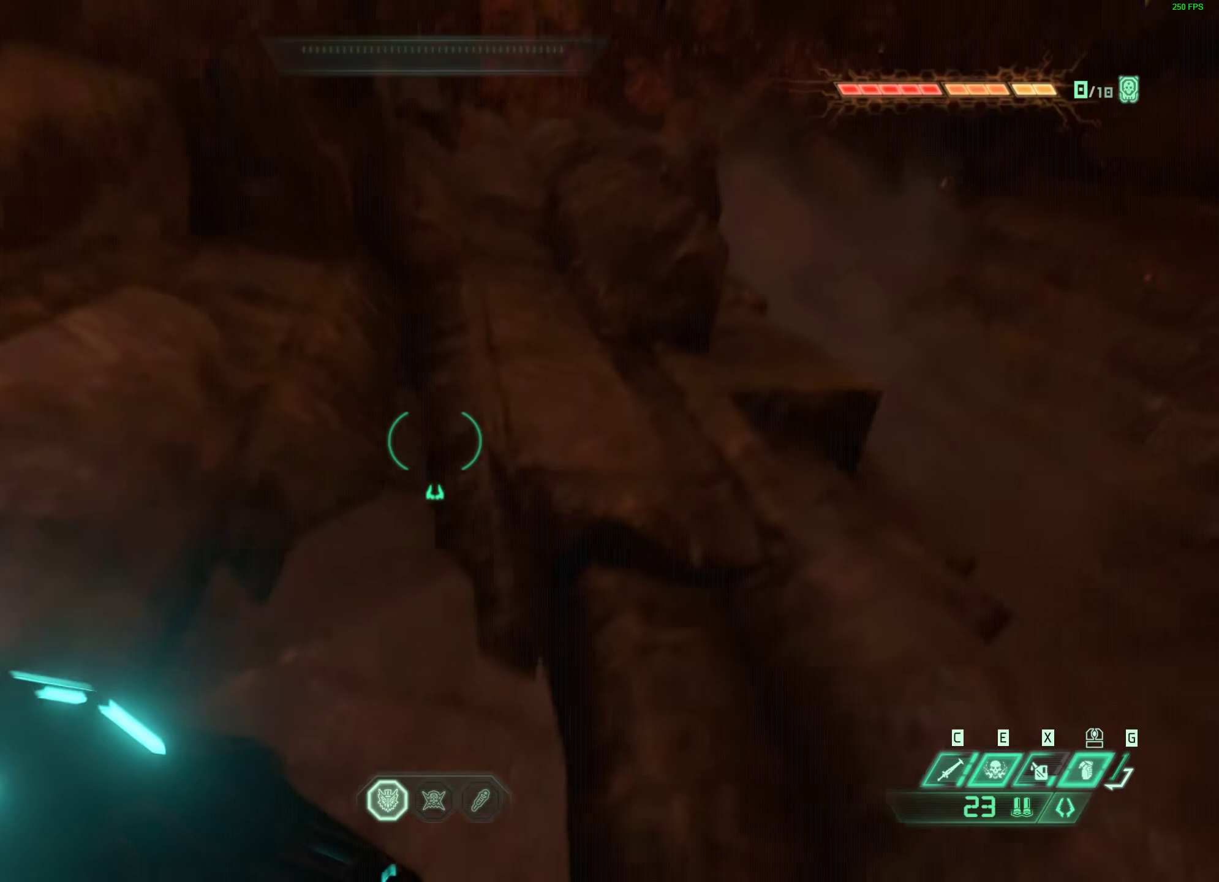
{"keys": ["d"], "mouse": [], "events": [[433, "d", "down"]]}
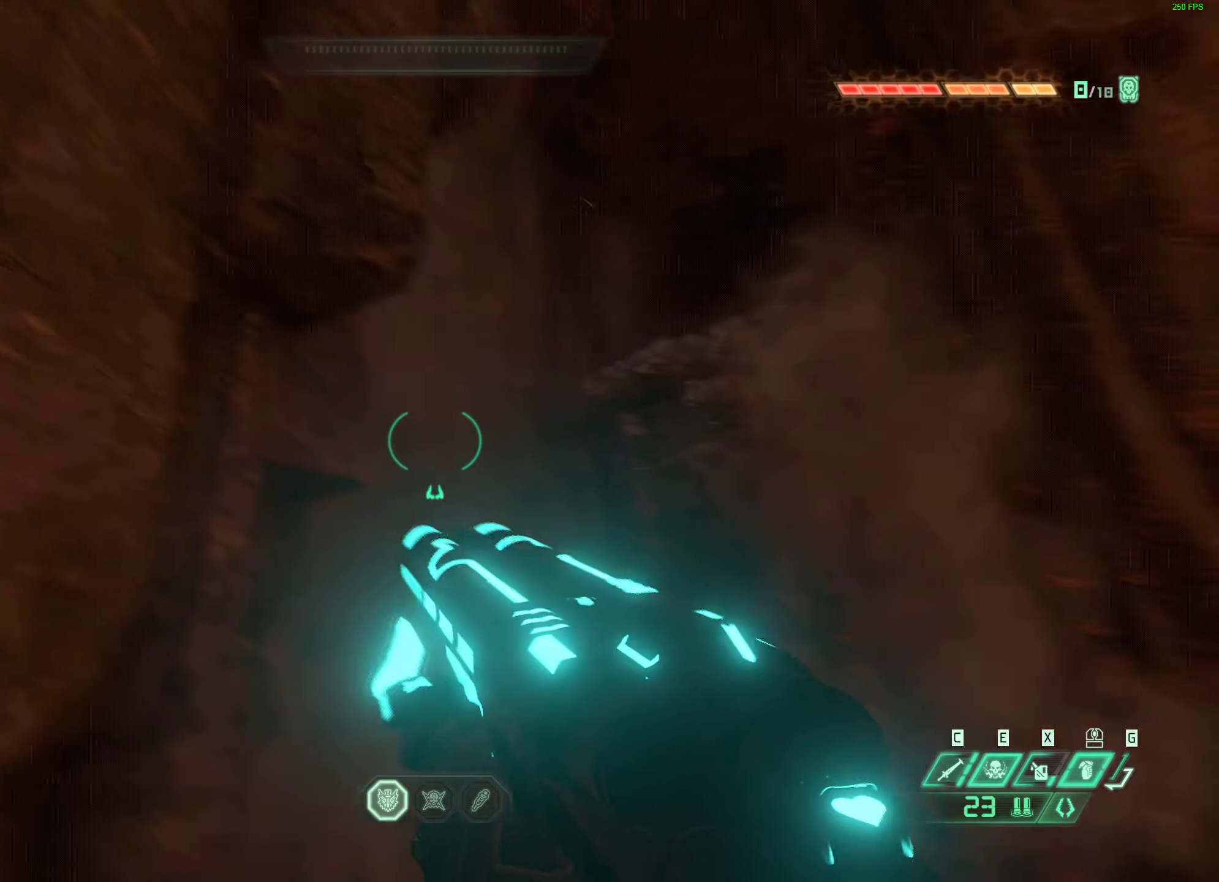
{"keys": ["w"], "mouse": [], "events": [[133, "w", "down"], [333, "d", "up"]]}
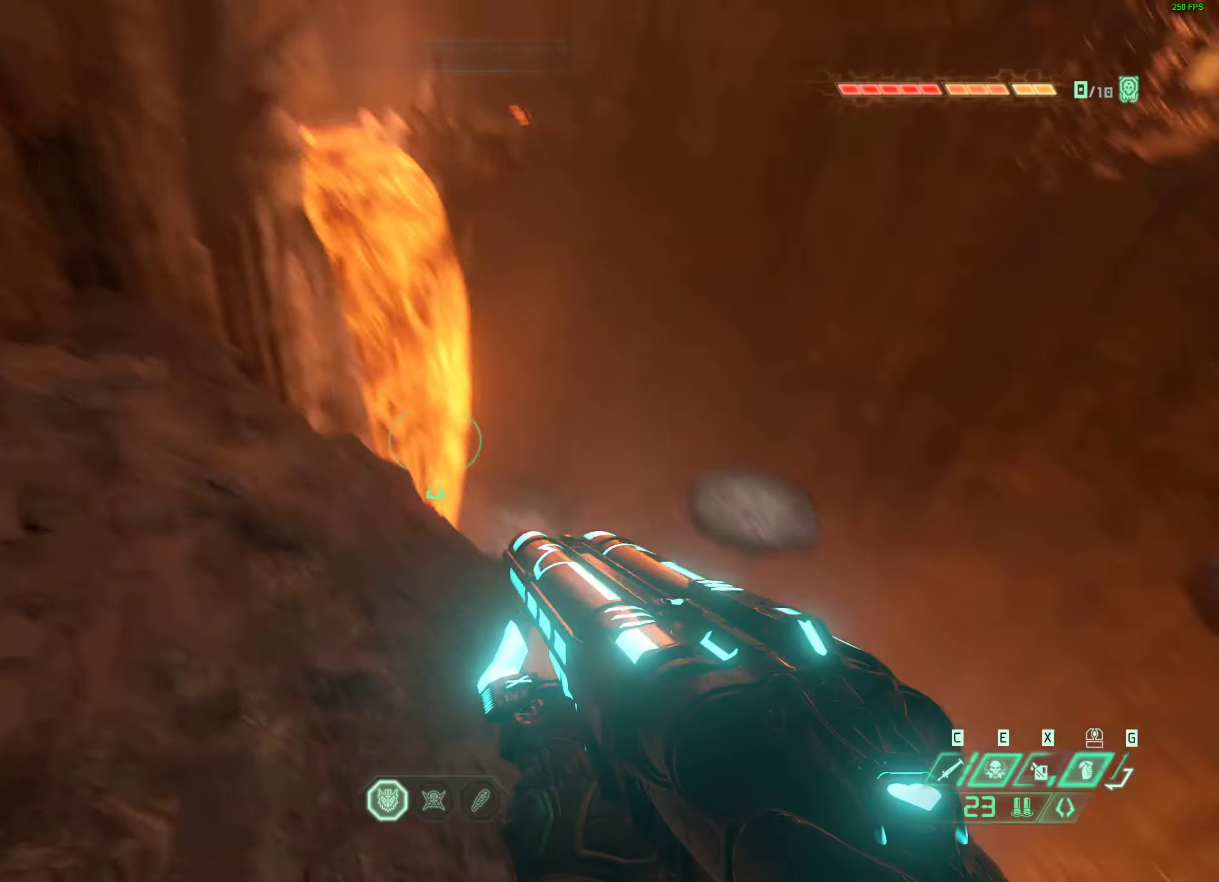
{"keys": ["w"], "mouse": [], "events": [[200, "mouse_wheel", "down"], [417, "mouse_wheel", "up"]]}
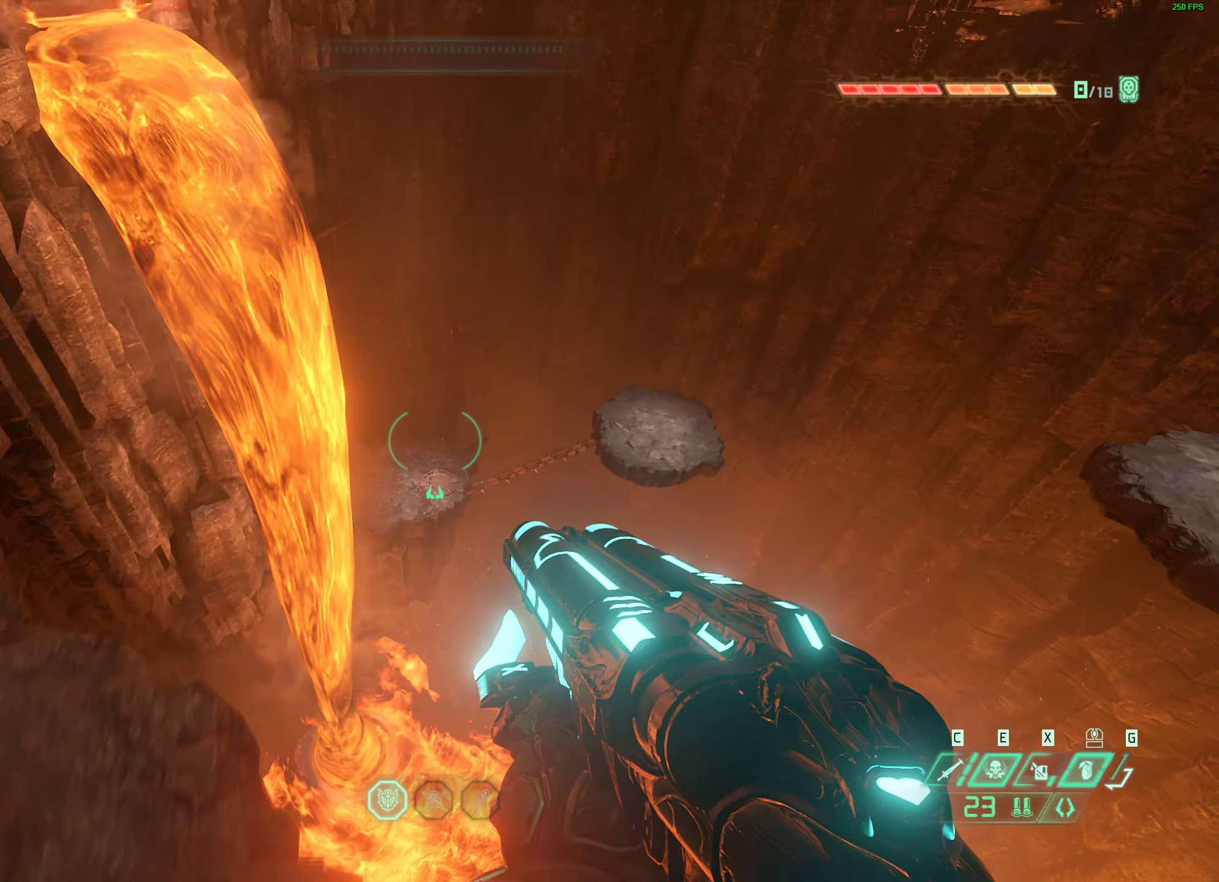
{"keys": ["w"], "mouse": [], "events": [[316, "shift", "down"], [466, "shift", "up"]]}
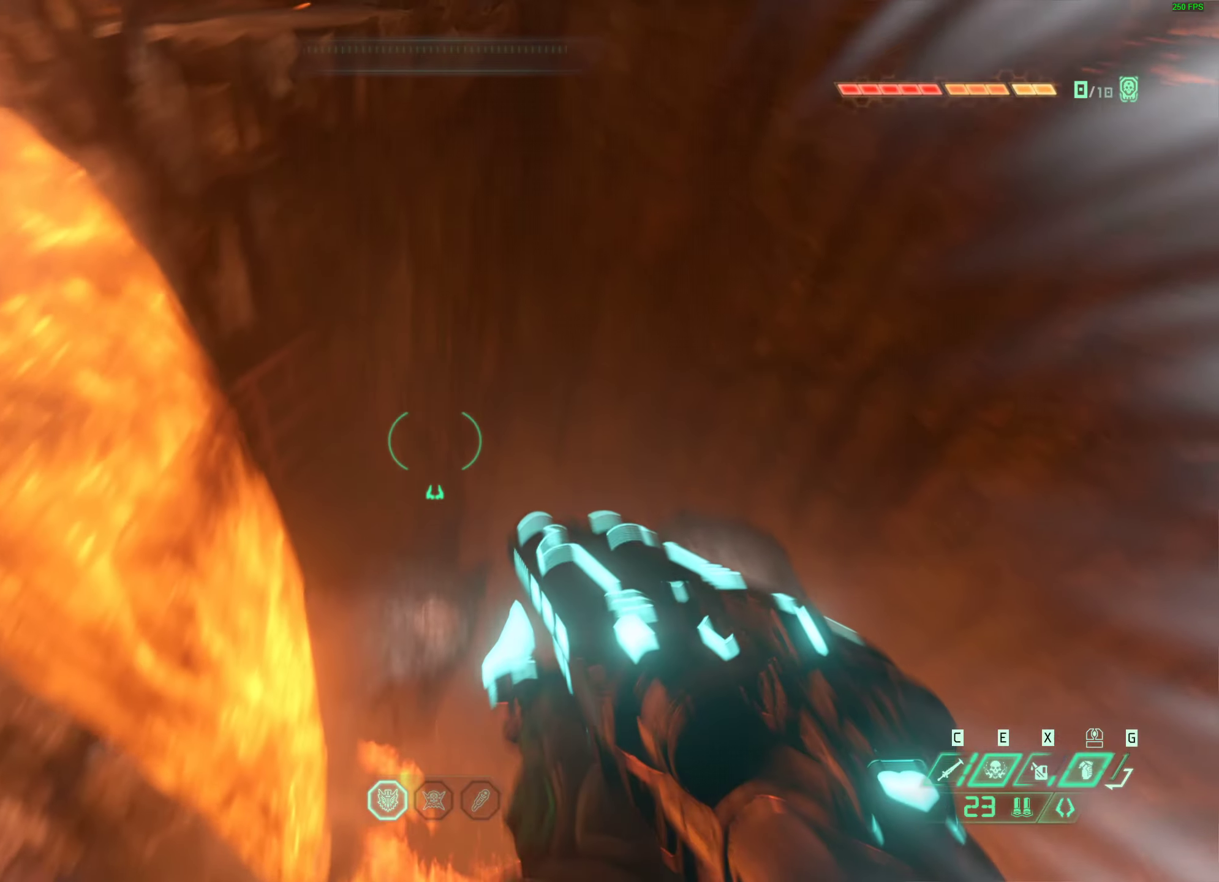
{"keys": [], "mouse": []}
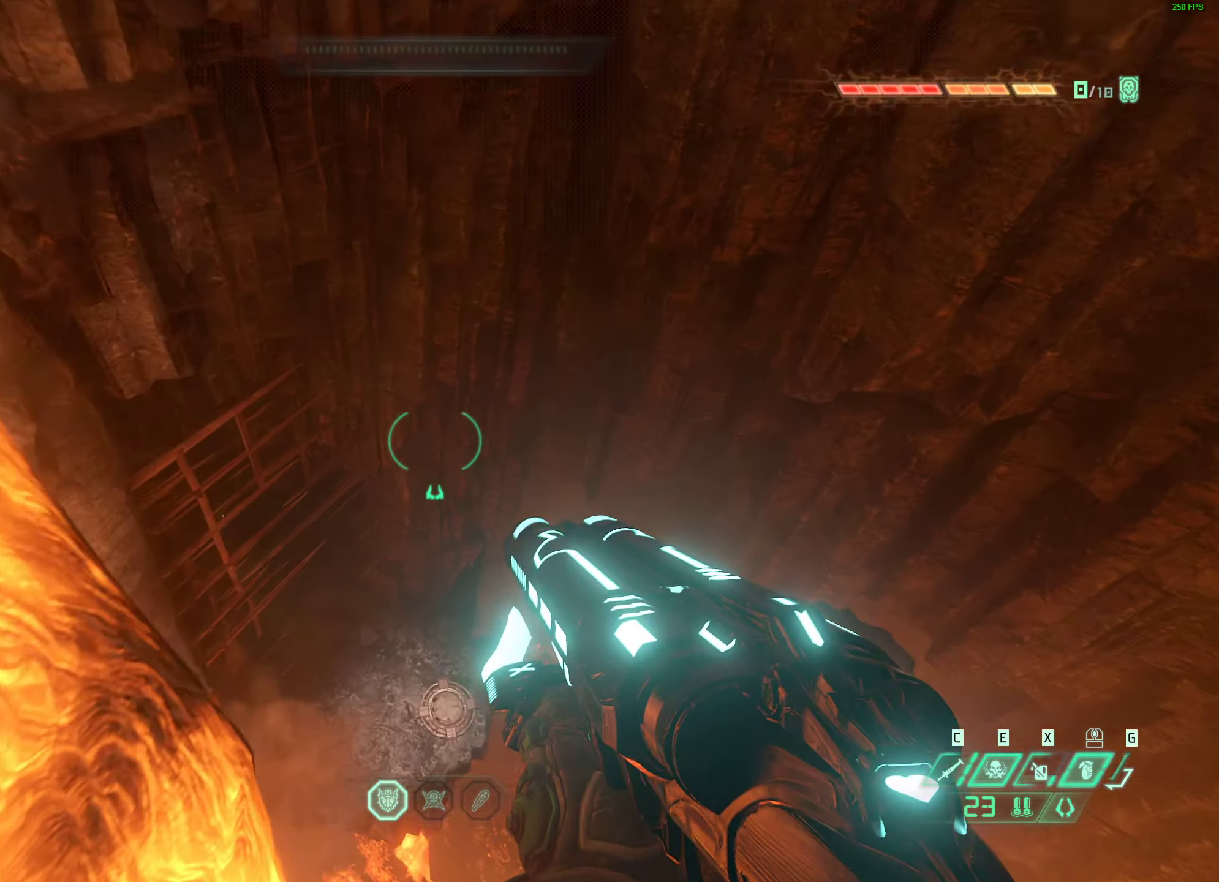
{"keys": ["a", "w"], "mouse": [], "events": [[366, "w", "down"], [500, "a", "down"]]}
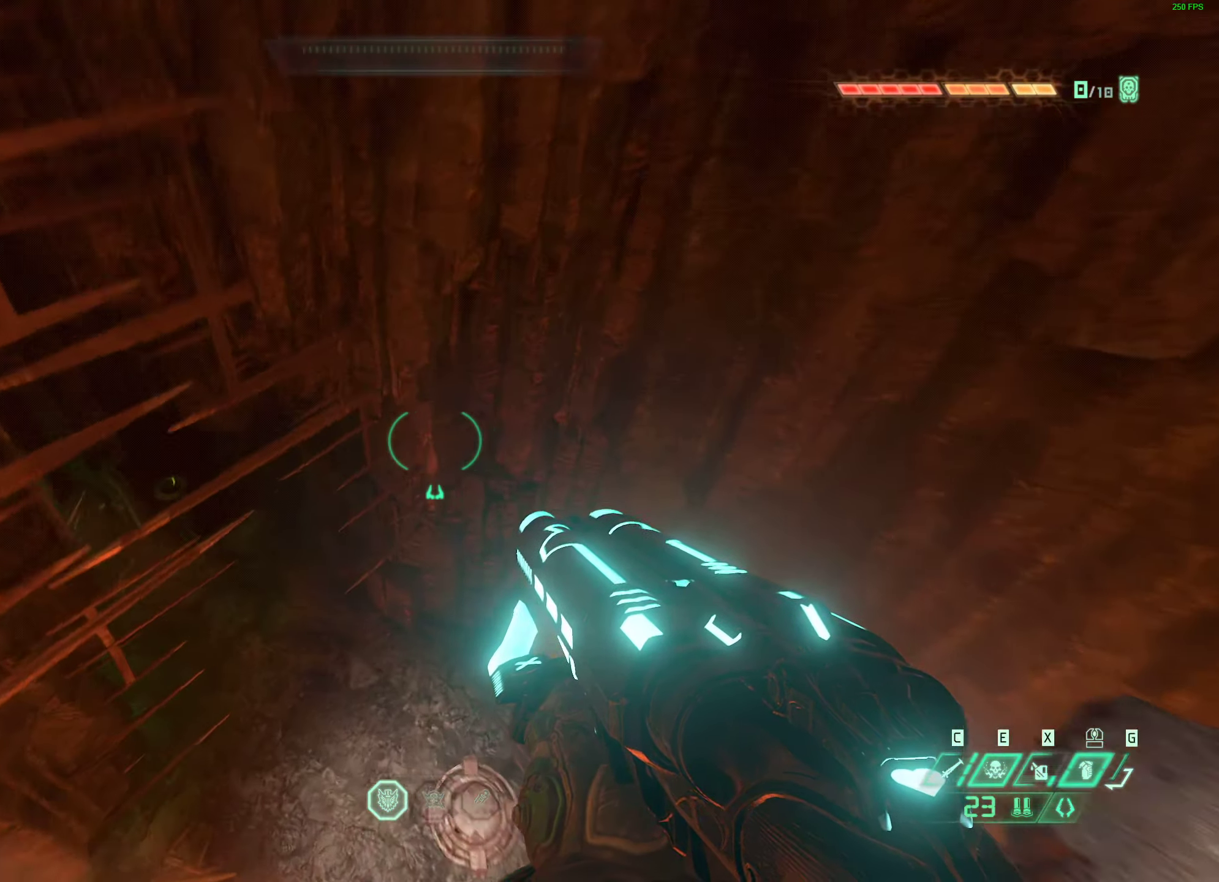
{"keys": ["w"], "mouse": [], "events": [[100, "a", "up"]]}
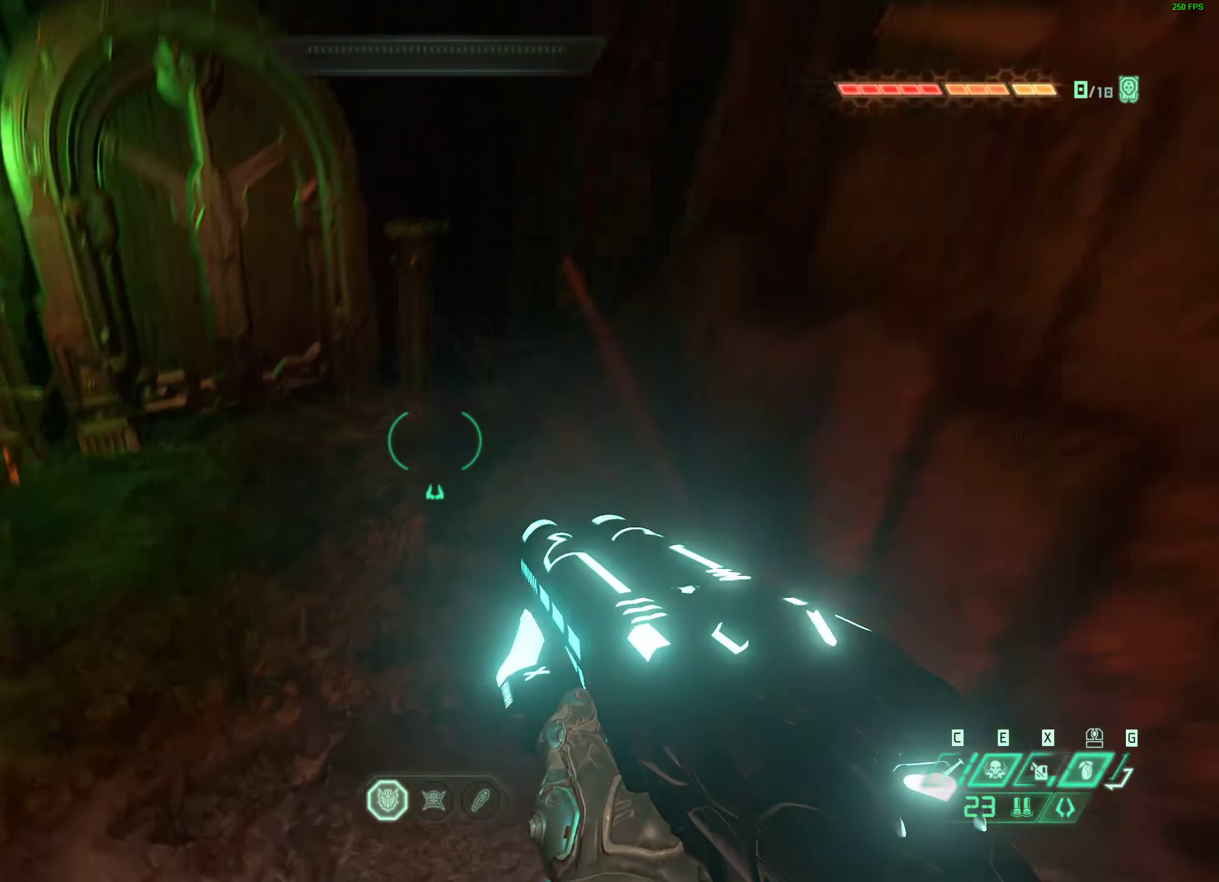
{"keys": ["a", "w"], "mouse": [], "events": [[166, "shift", "down"], [316, "shift", "up"], [383, "a", "down"]]}
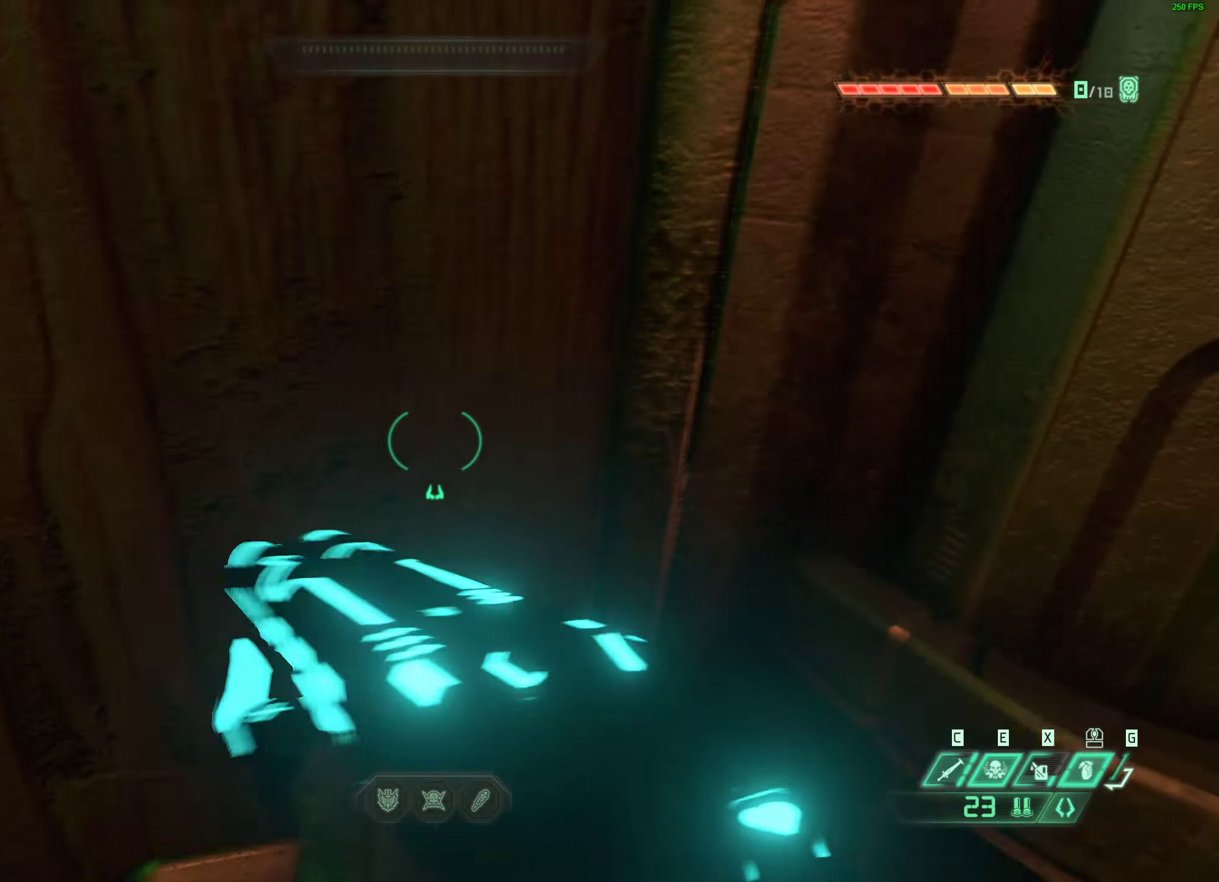
{"keys": [], "mouse": [], "events": [[83, "mouse_mb5", "down"], [83, "w", "up"], [116, "a", "up"], [233, "mouse_mb5", "up"]]}
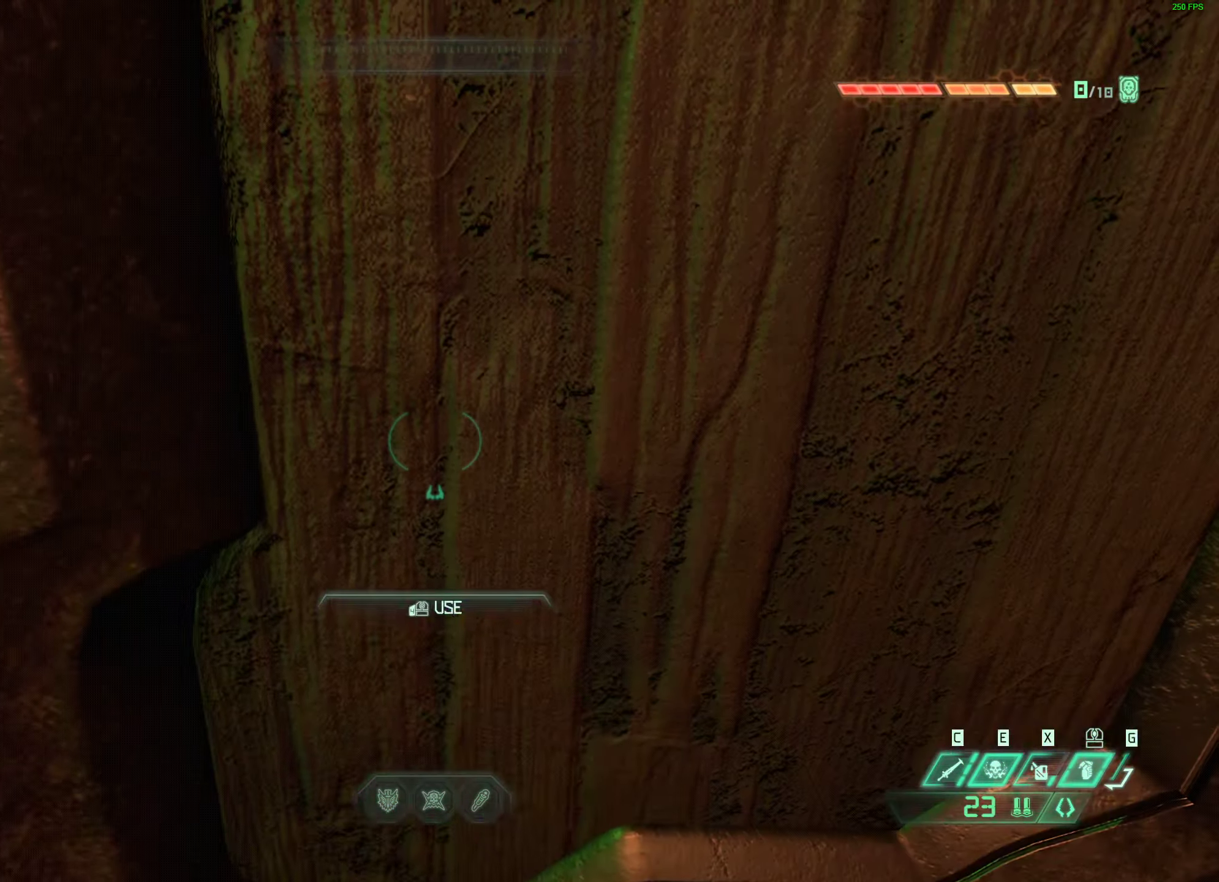
{"keys": ["r"], "mouse": [], "events": [[33, "mouse_mb5", "down"], [233, "mouse_mb5", "up"], [366, "r", "down"]]}
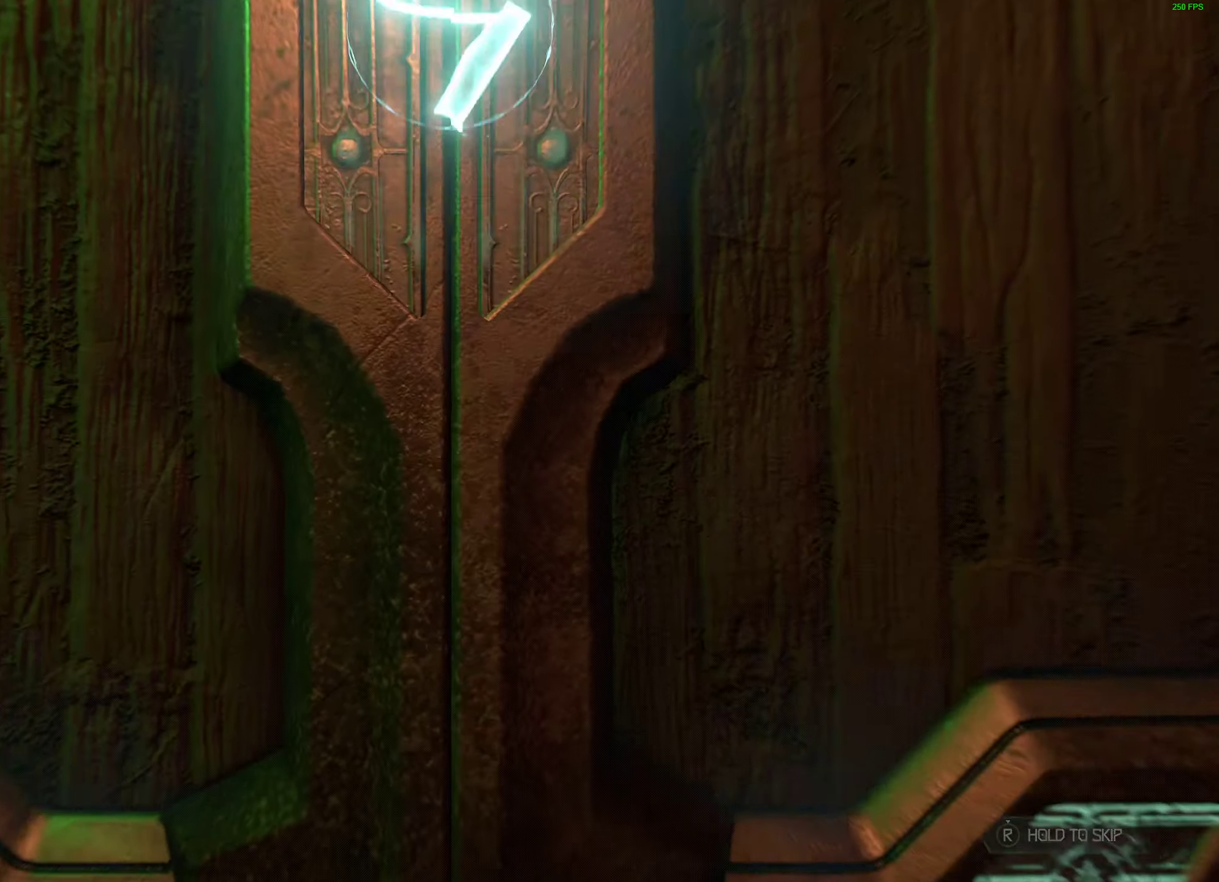
{"keys": ["r"], "mouse": [], "events": []}
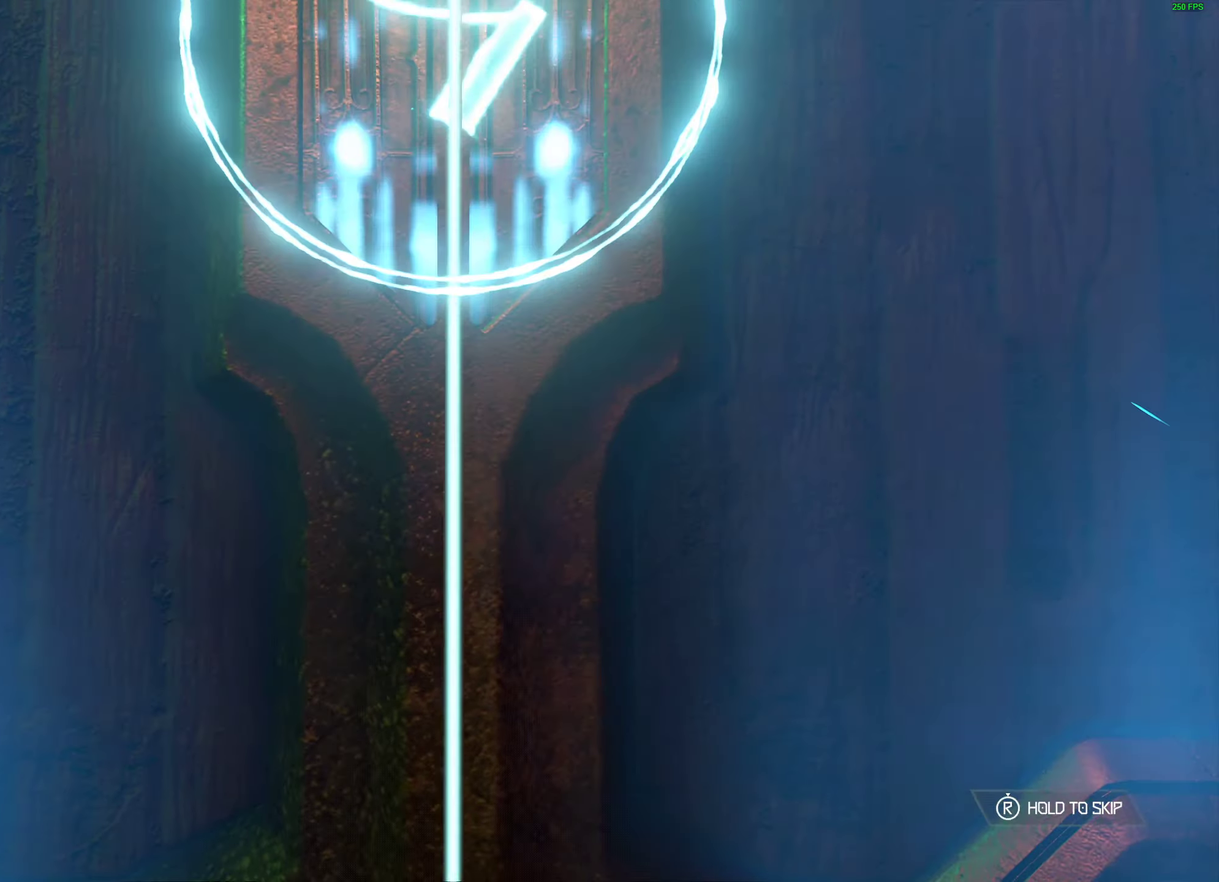
{"keys": ["r"], "mouse": [], "events": [[33, "r", "up"], [166, "r", "down"]]}
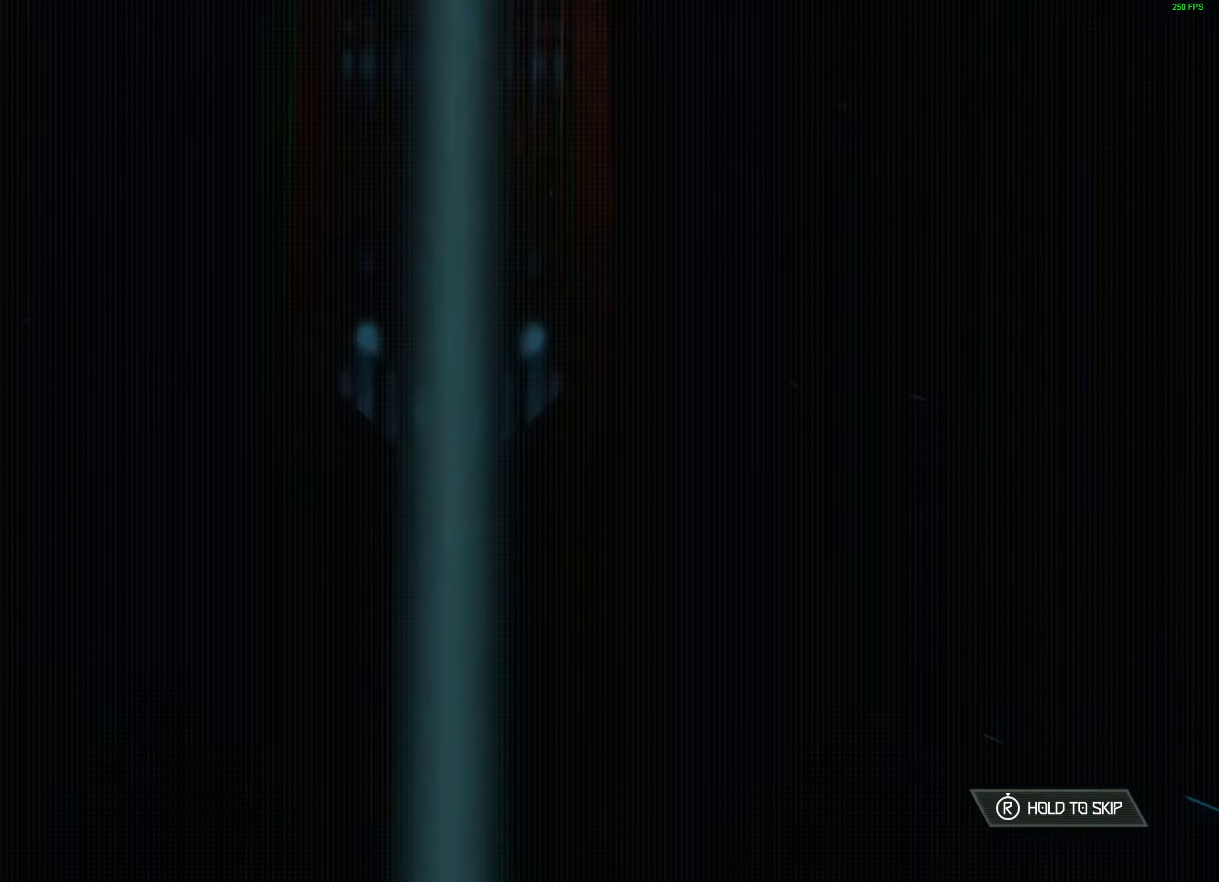
{"keys": ["w"], "mouse": [], "events": [[66, "r", "up"], [233, "w", "down"]]}
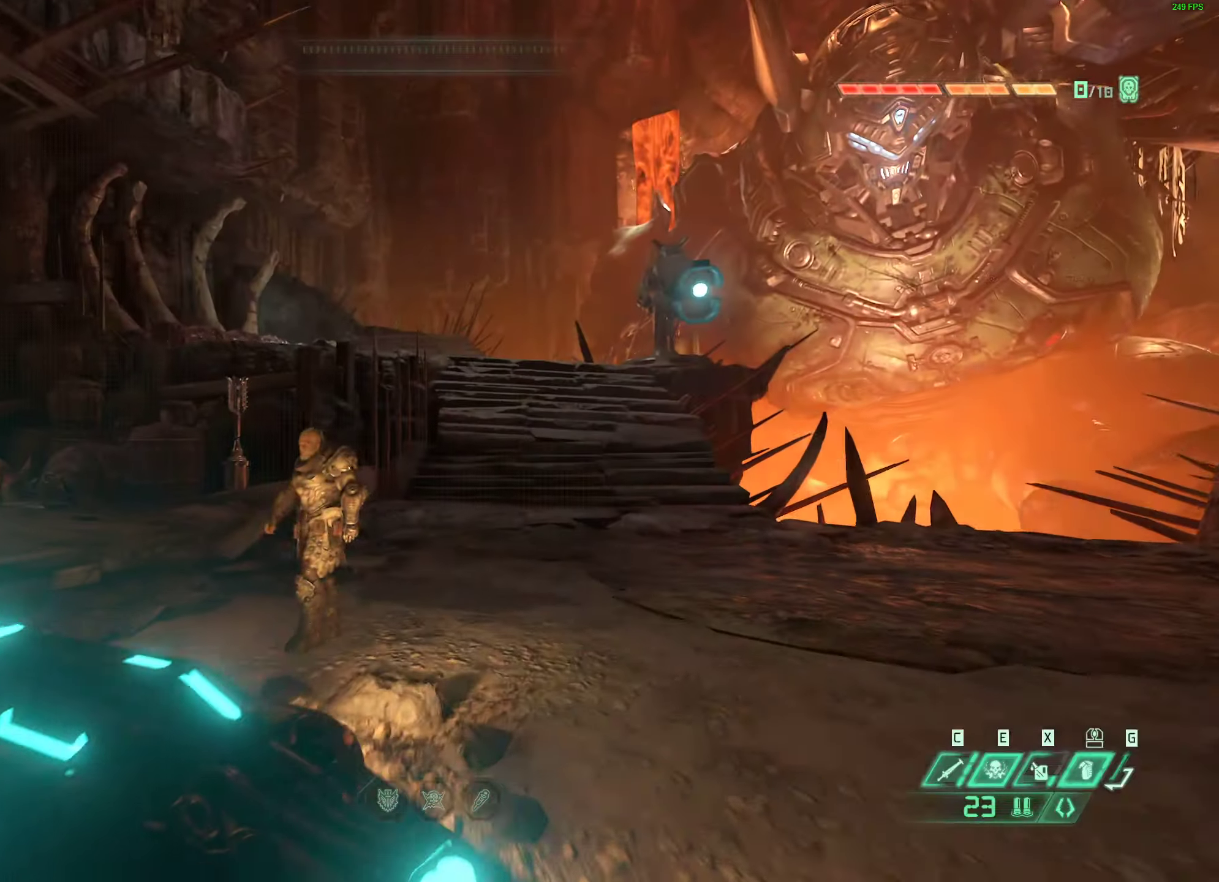
{"keys": ["w"], "mouse": [], "events": [[300, "shift", "down"], [450, "shift", "up"]]}
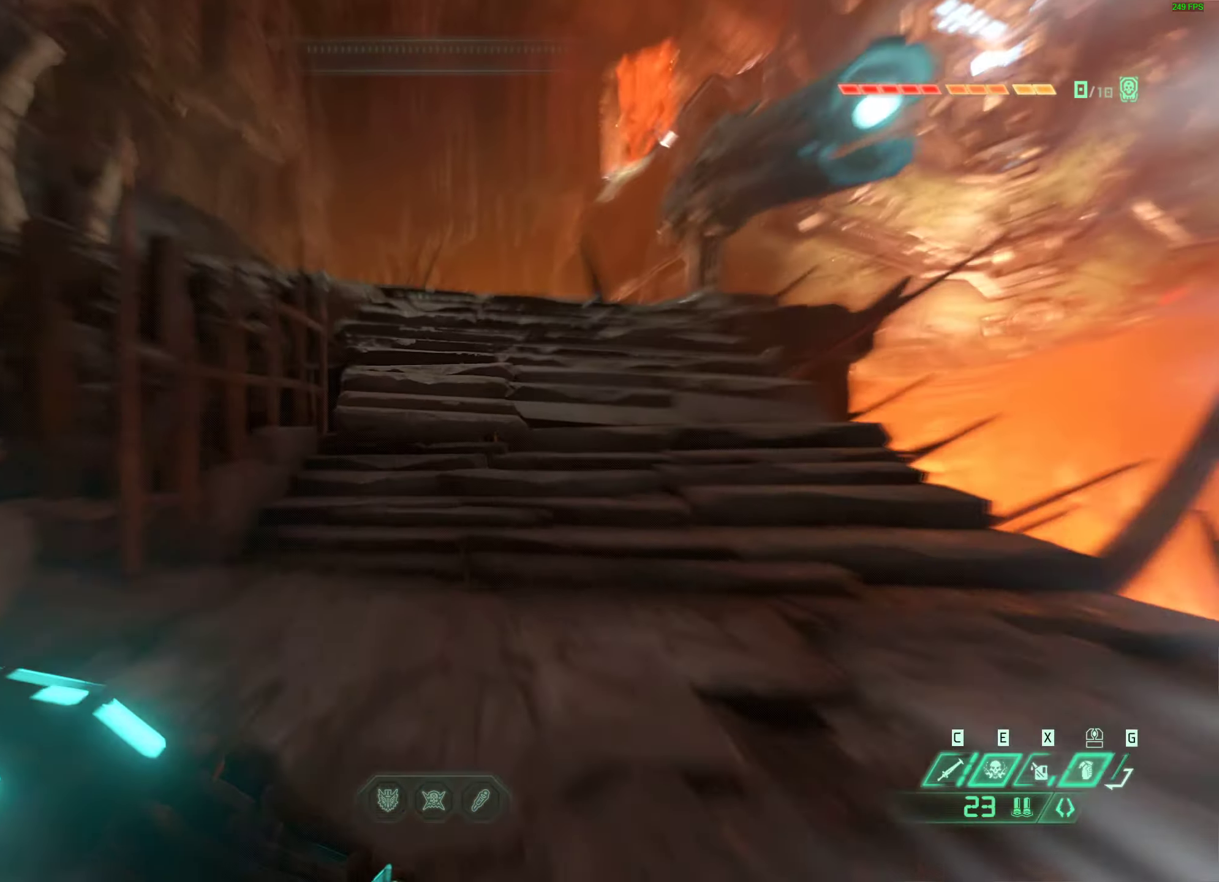
{"keys": ["w"], "mouse": [], "events": []}
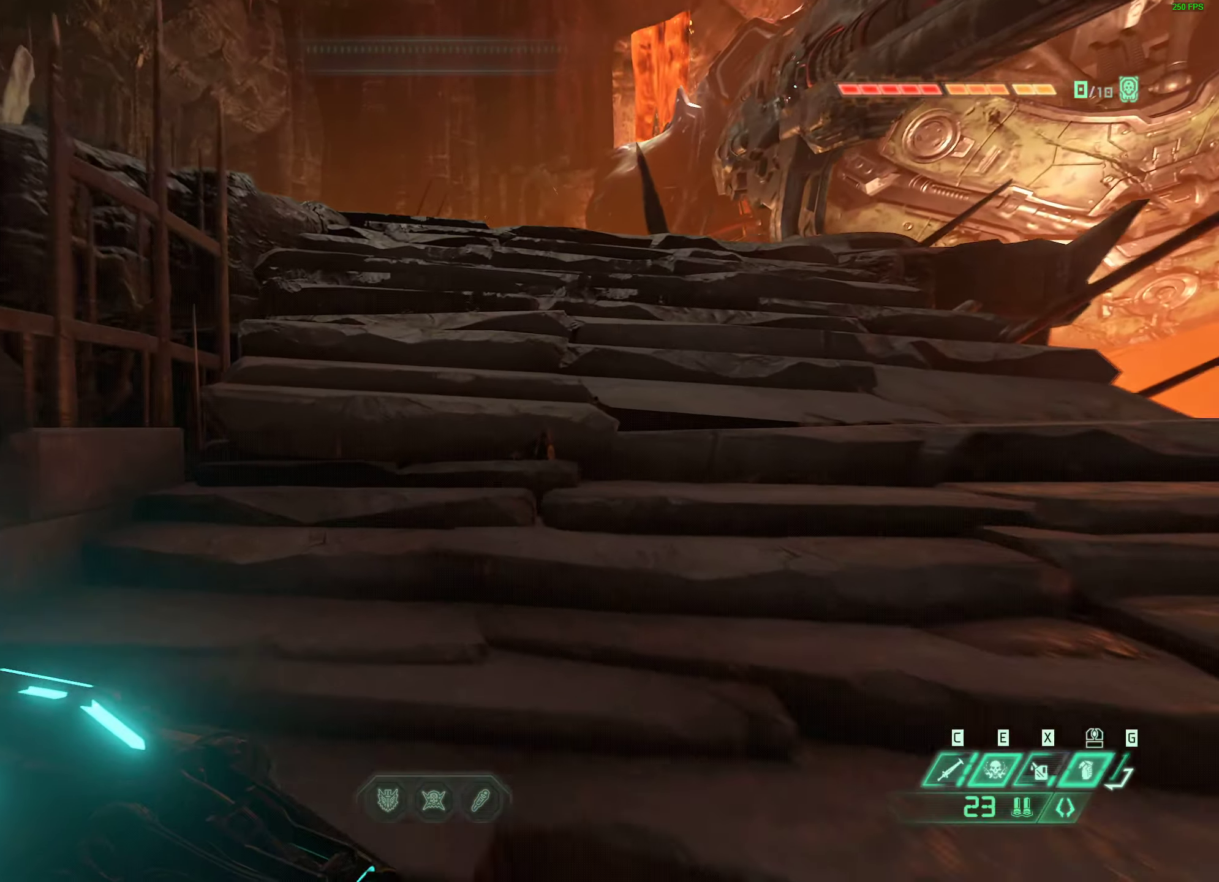
{"keys": ["w"], "mouse": [], "events": [[83, "shift", "down"], [233, "shift", "up"]]}
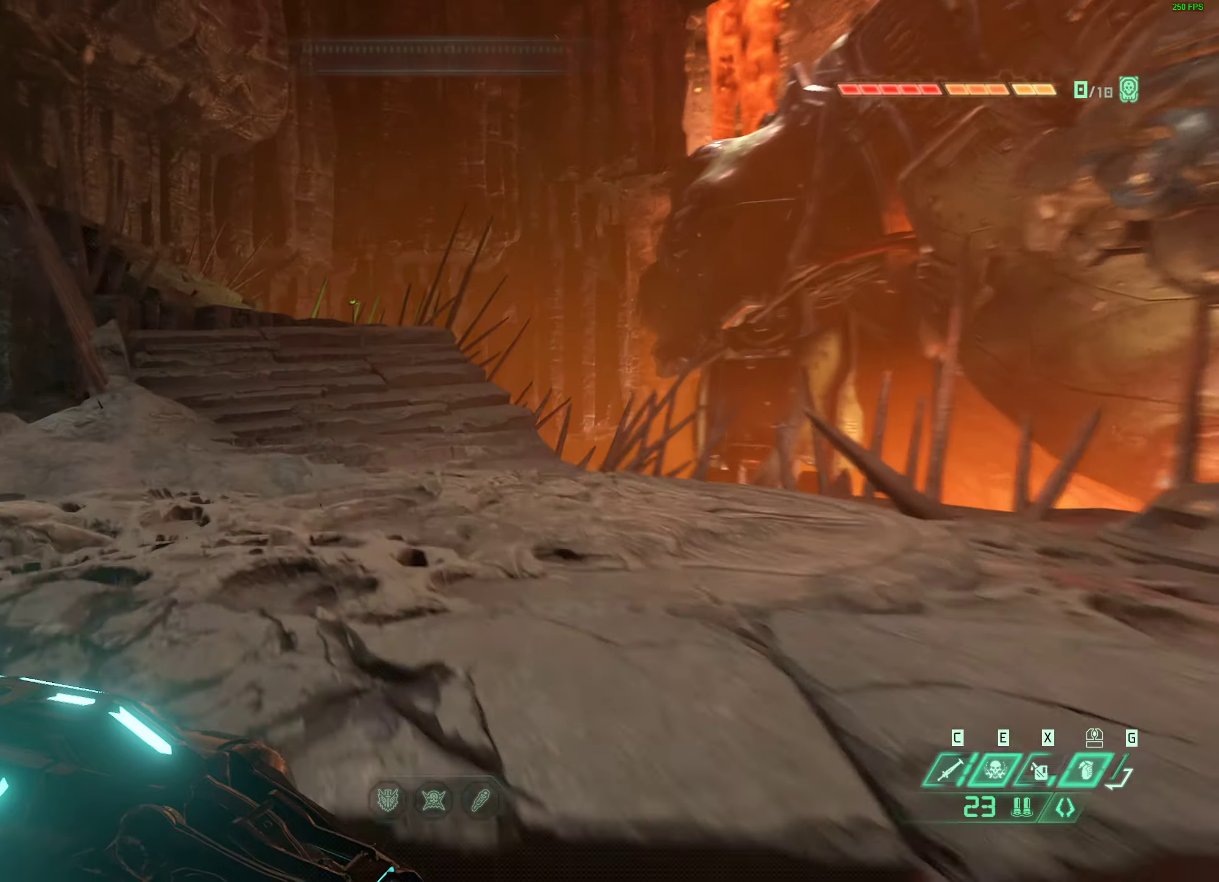
{"keys": ["shift", "w"], "mouse": [], "events": [[400, "shift", "down"]]}
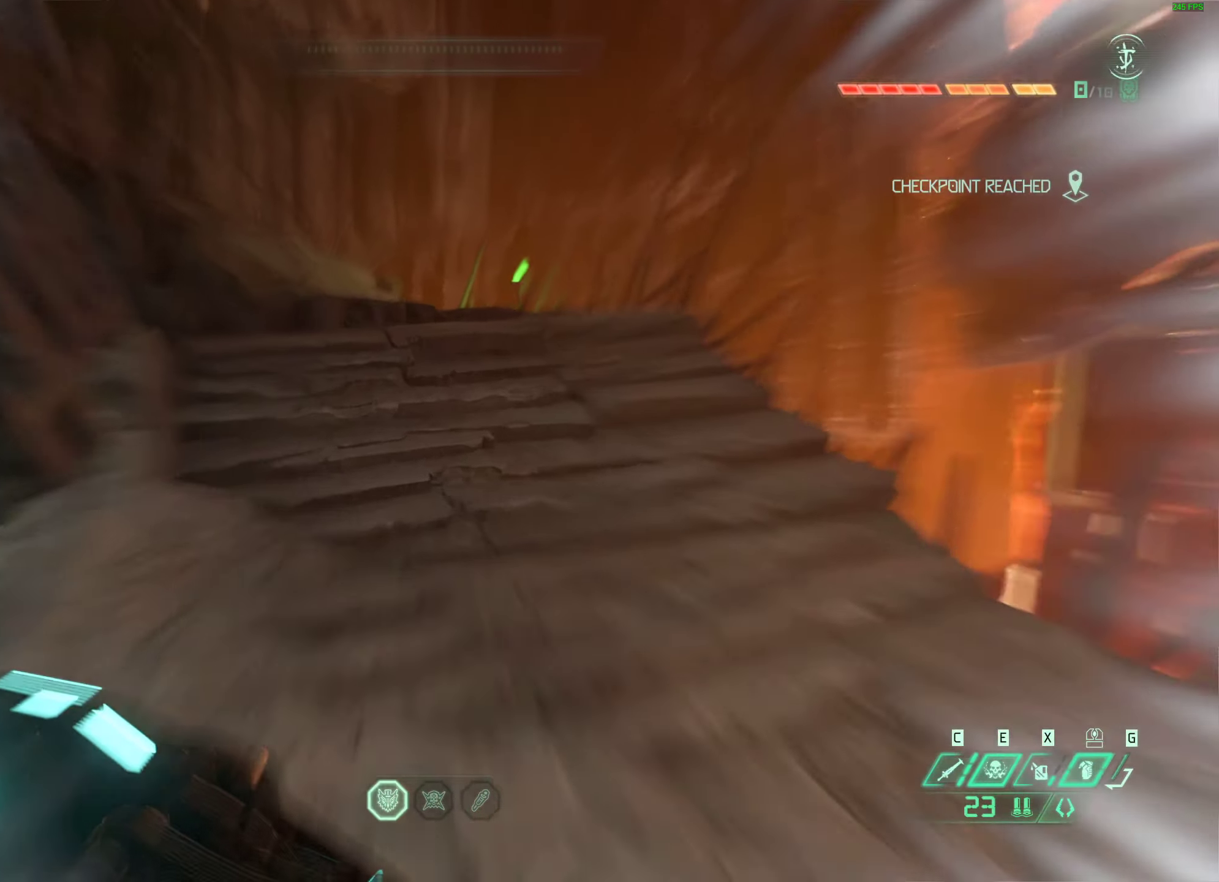
{"keys": ["w"], "mouse": [], "events": [[67, "shift", "up"]]}
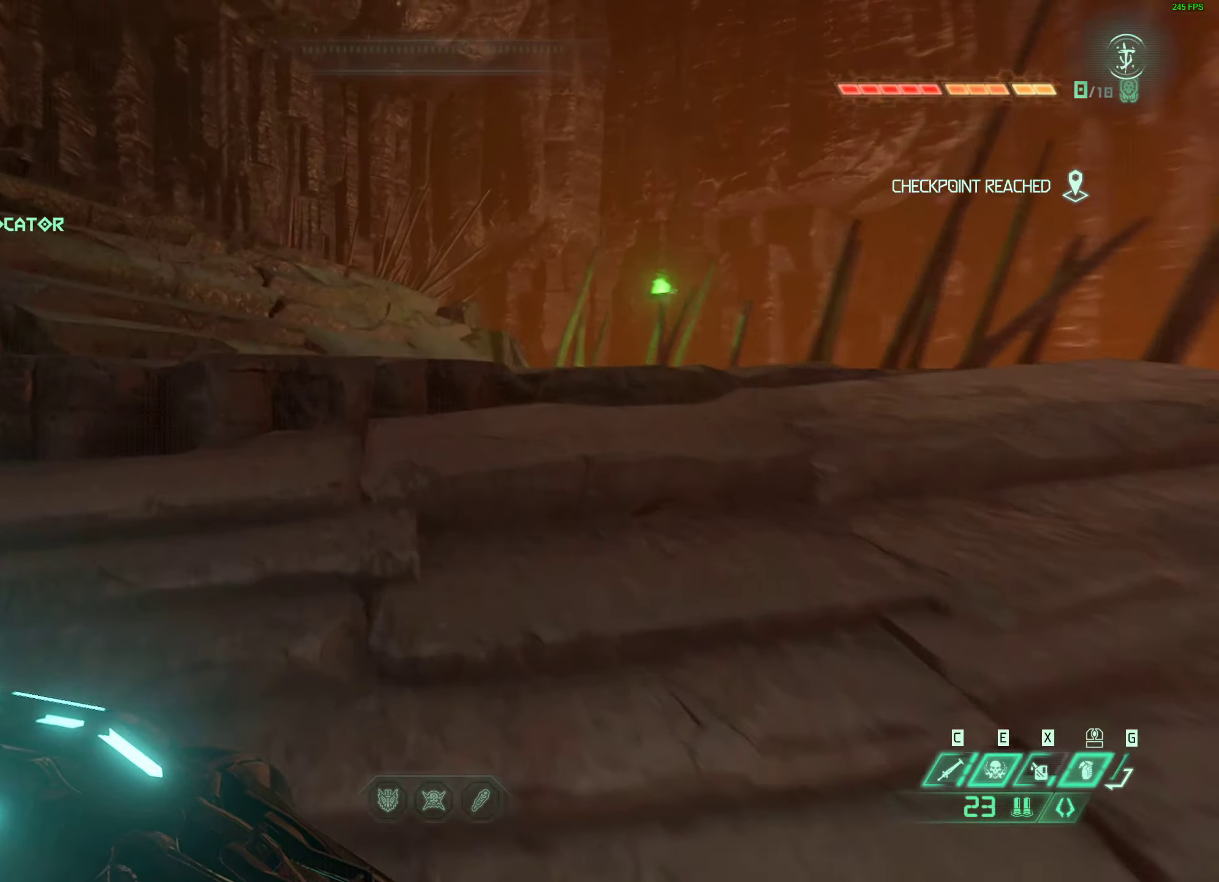
{"keys": ["w"], "mouse": [], "events": [[33, "shift", "down"], [183, "shift", "up"]]}
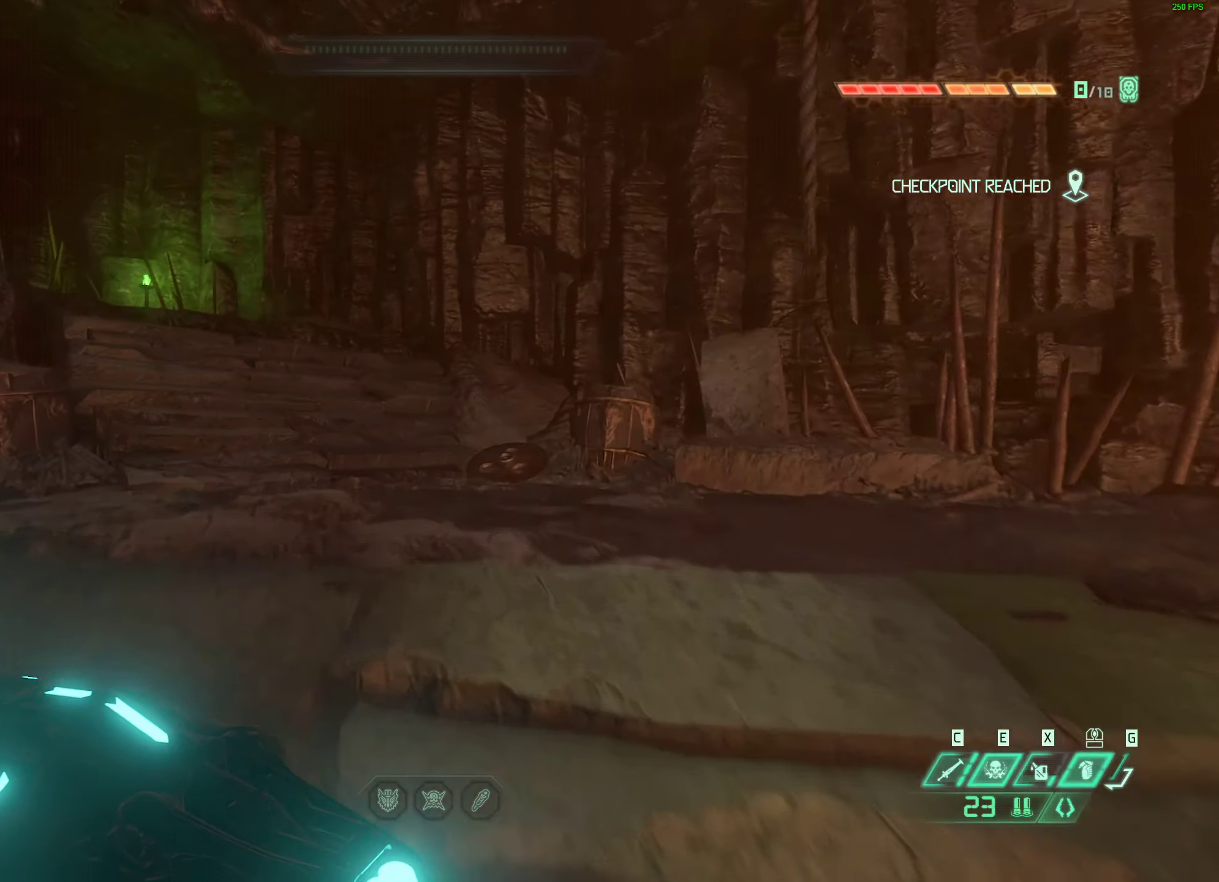
{"keys": ["w"], "mouse": [], "events": [[233, "shift", "down"], [400, "shift", "up"]]}
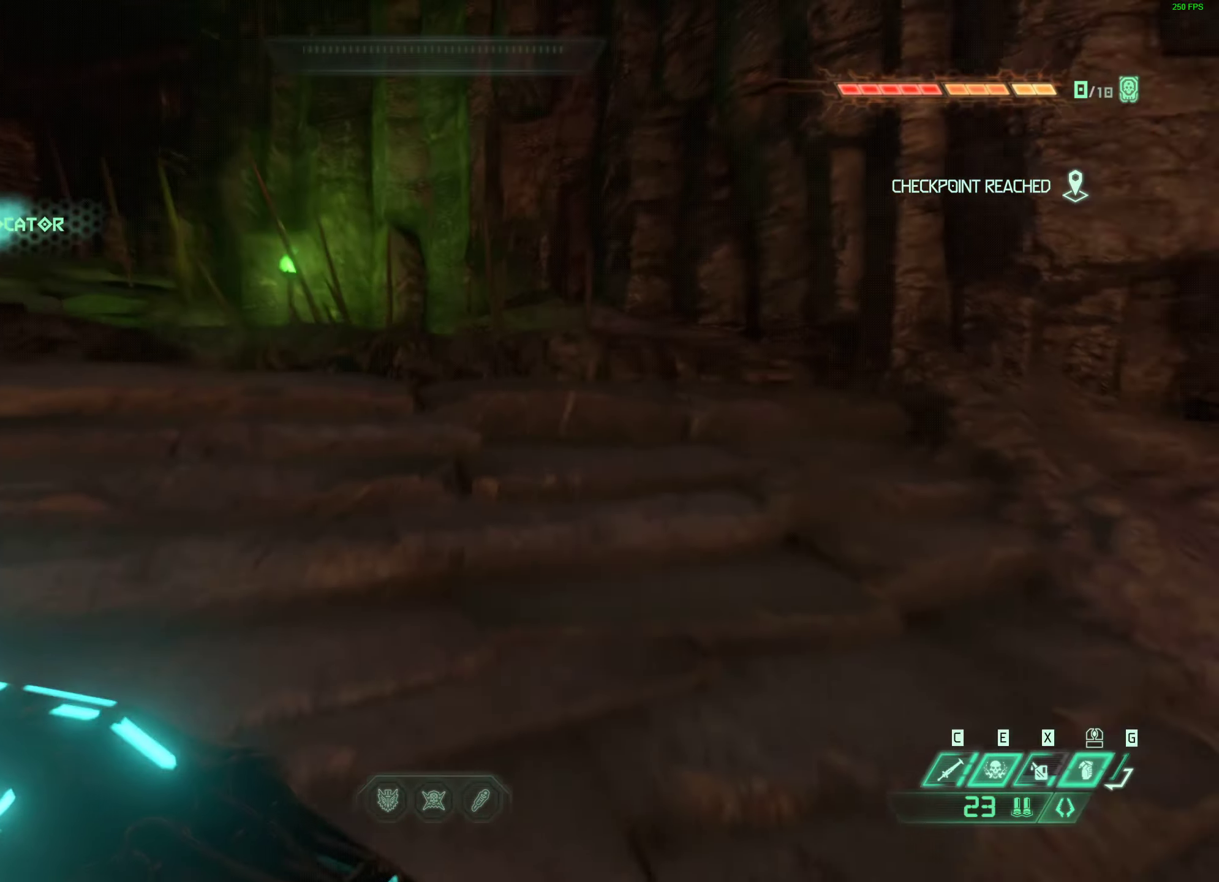
{"keys": ["shift", "w"], "mouse": [], "events": [[300, "shift", "down"]]}